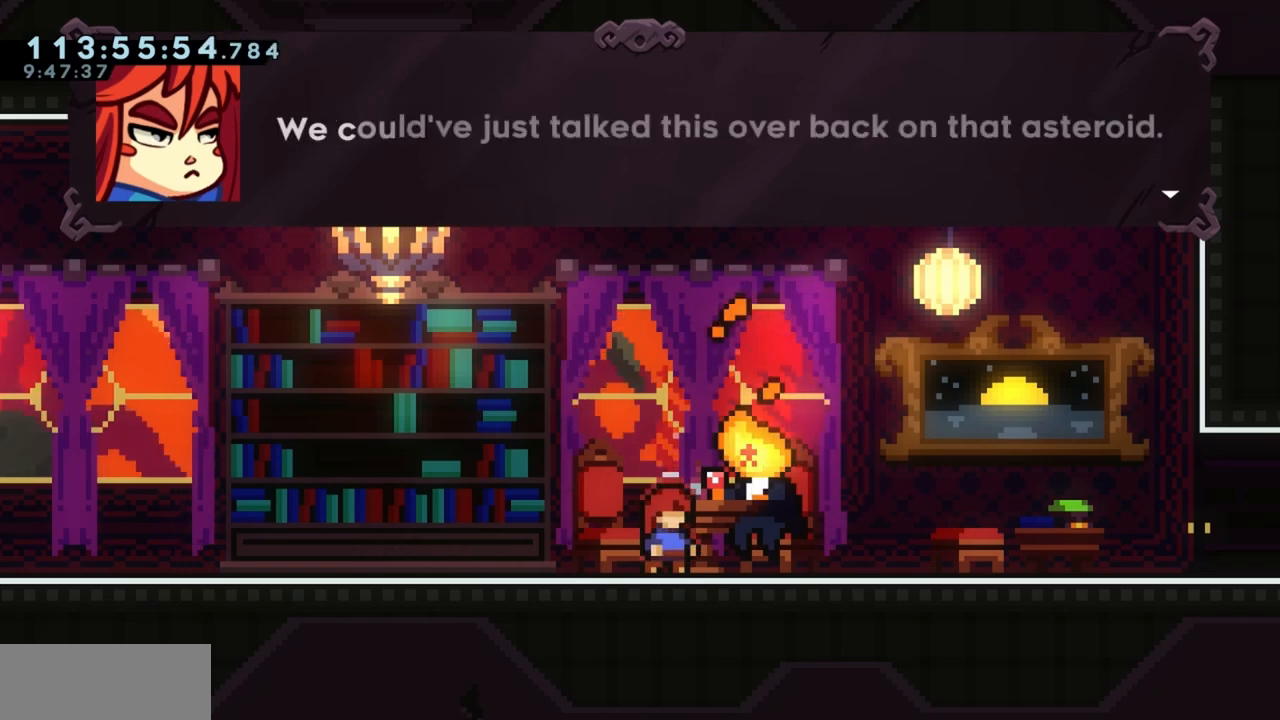
Gameplay with keyboard; each line is a JSON object with the keys held at the frame after it. "events" lists presses ("down") and releases ("up") of "a", "d", "dash", "demo", "grab", "grab2", "j", "jump", "jump2", "jump3", "return", "s" and "w" between this image and that frame as [ms after this image, input, new state], when the widget could be followed in between. No other keys are recorded. Mouse input is not recorded. Key names are as the overlay labels them; some are game actions (e.g. jump) rather than physical keys.
{"keys": ["jump"], "events": [[100, "jump", "up"], [417, "jump", "down"]]}
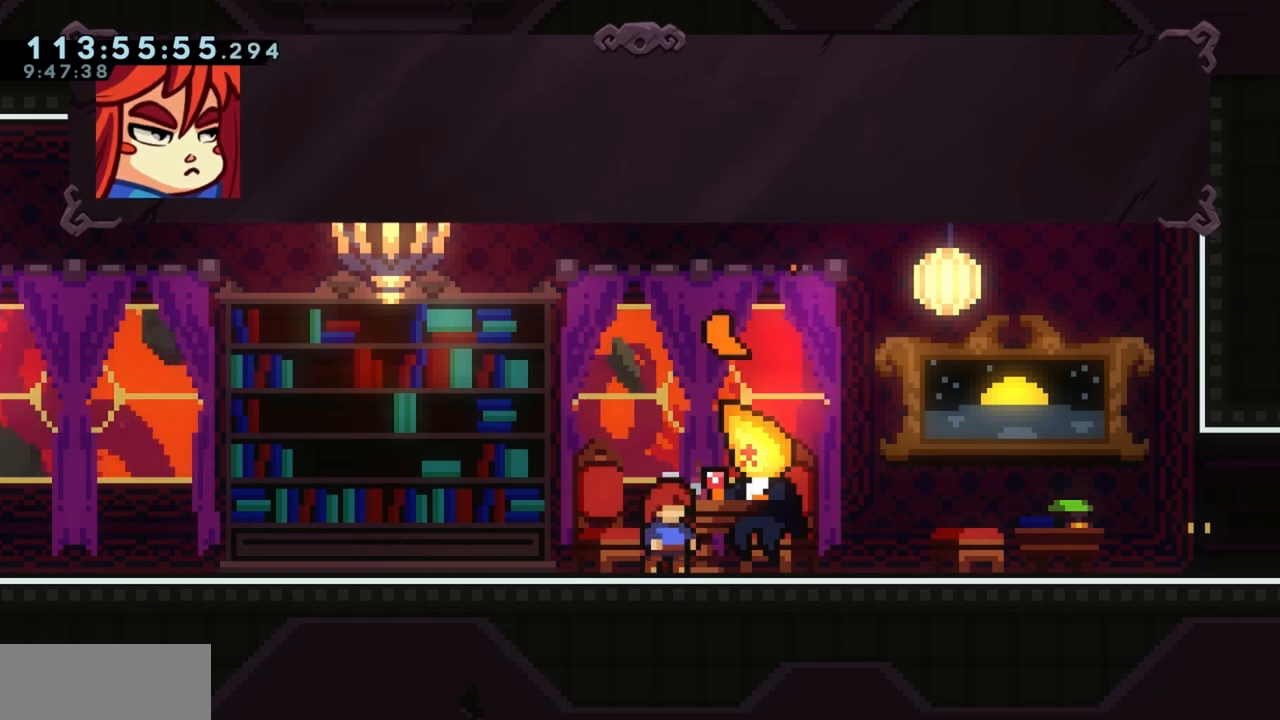
{"keys": [], "events": [[17, "jump", "up"], [283, "jump", "down"], [433, "jump", "up"]]}
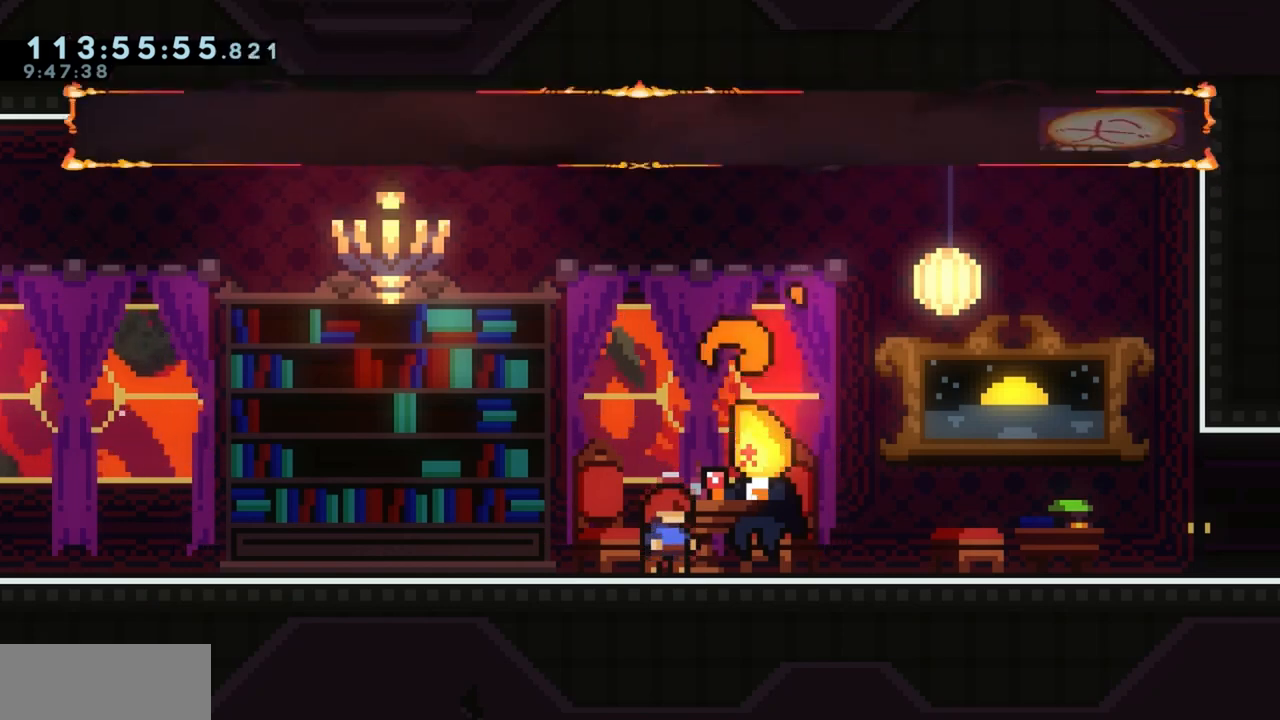
{"keys": [], "events": [[267, "jump", "down"], [350, "jump", "up"]]}
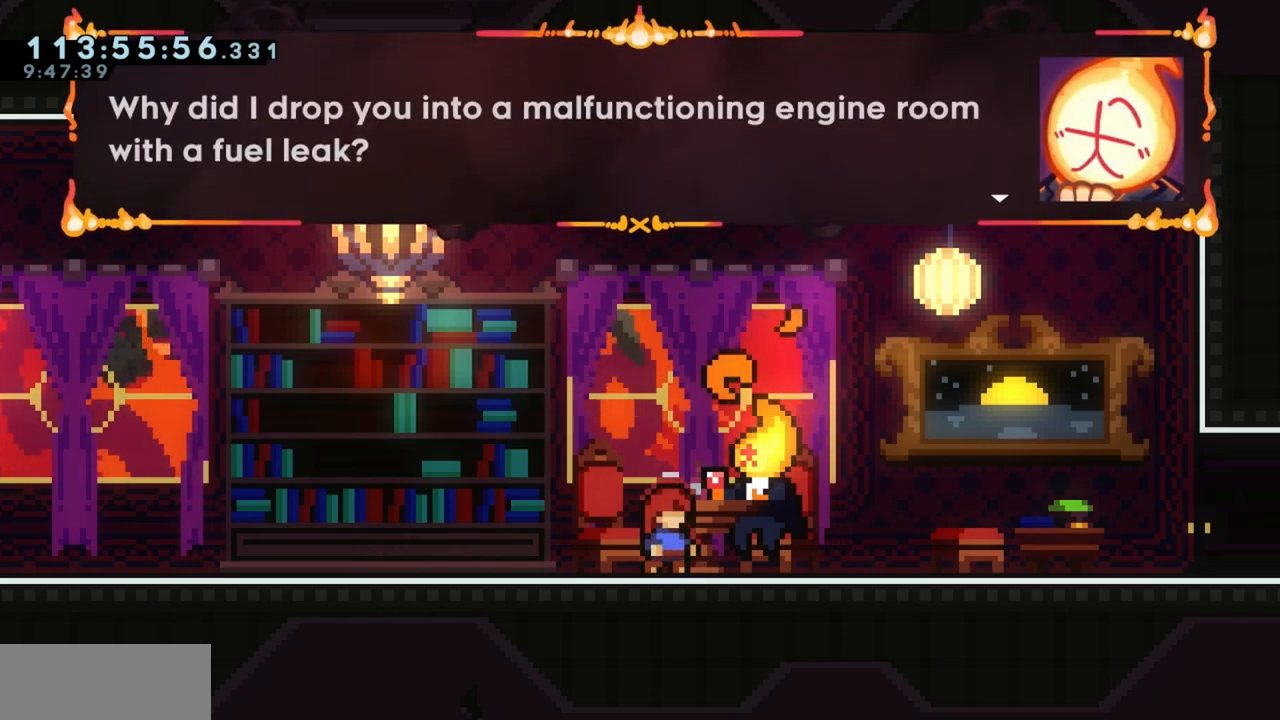
{"keys": [], "events": []}
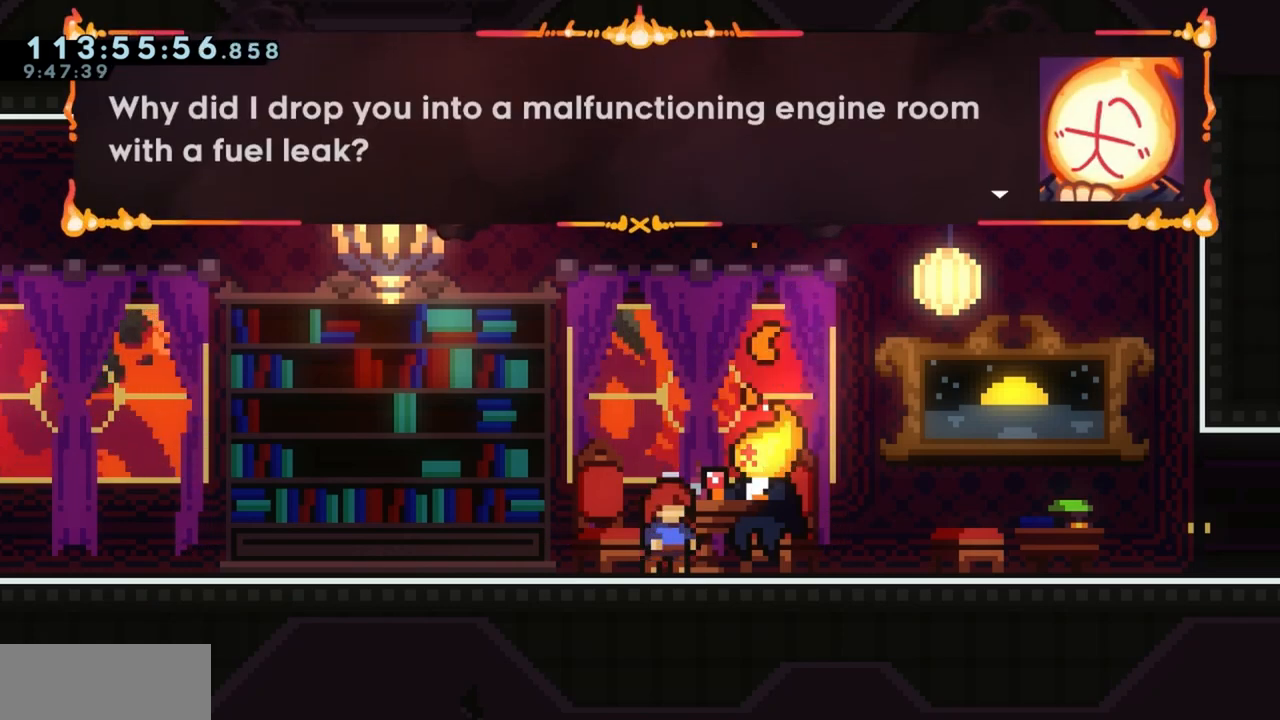
{"keys": ["jump"], "events": [[433, "jump", "down"]]}
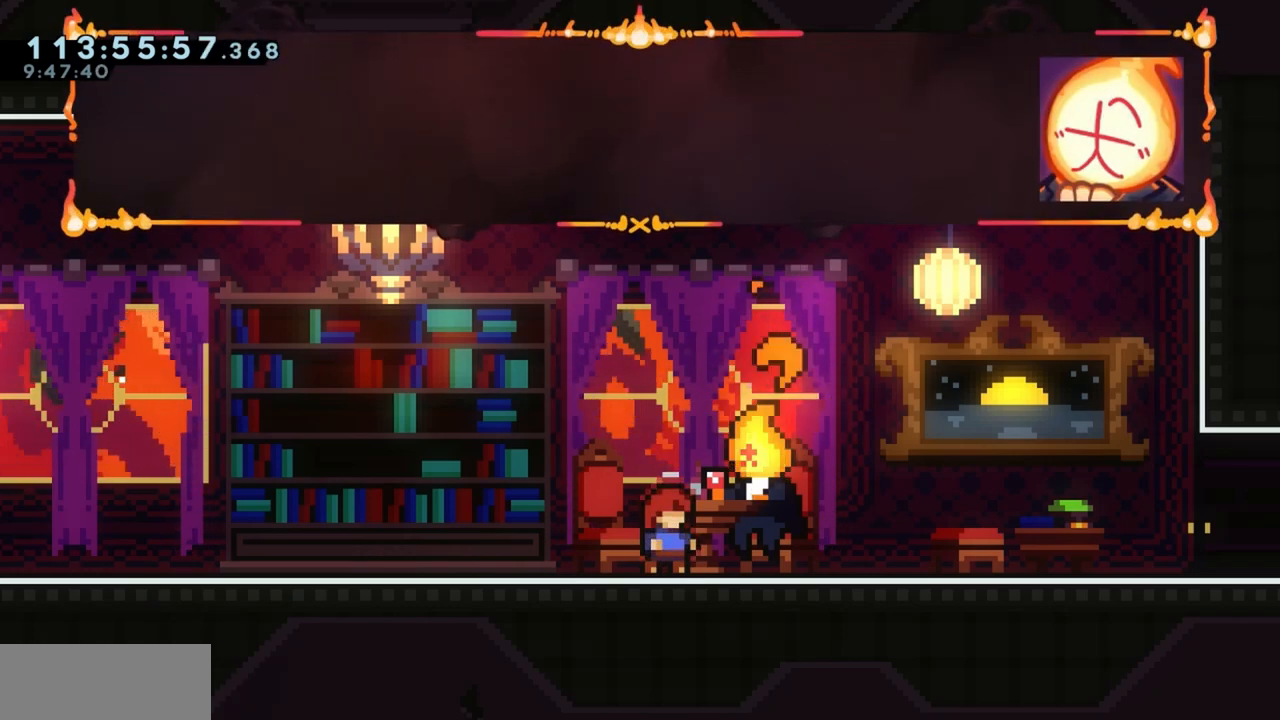
{"keys": [], "events": [[17, "jump", "up"], [317, "jump", "down"], [400, "jump", "up"]]}
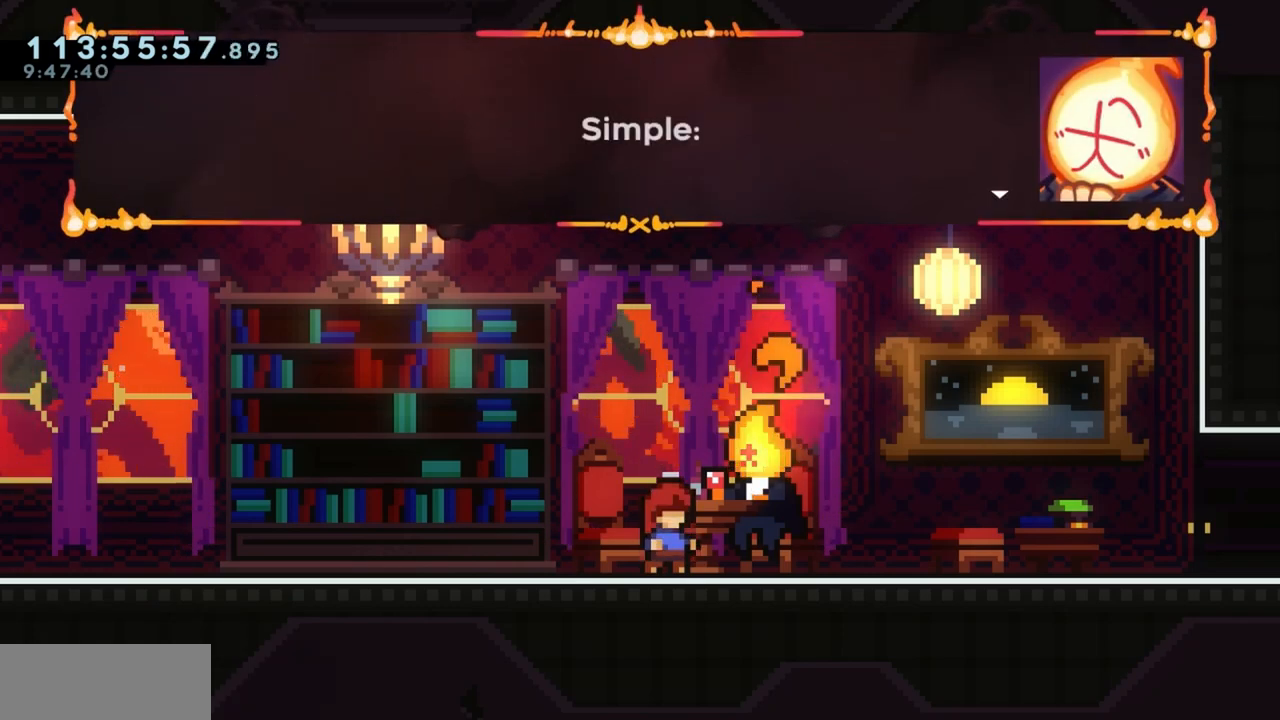
{"keys": [], "events": [[267, "jump", "down"], [367, "jump", "up"]]}
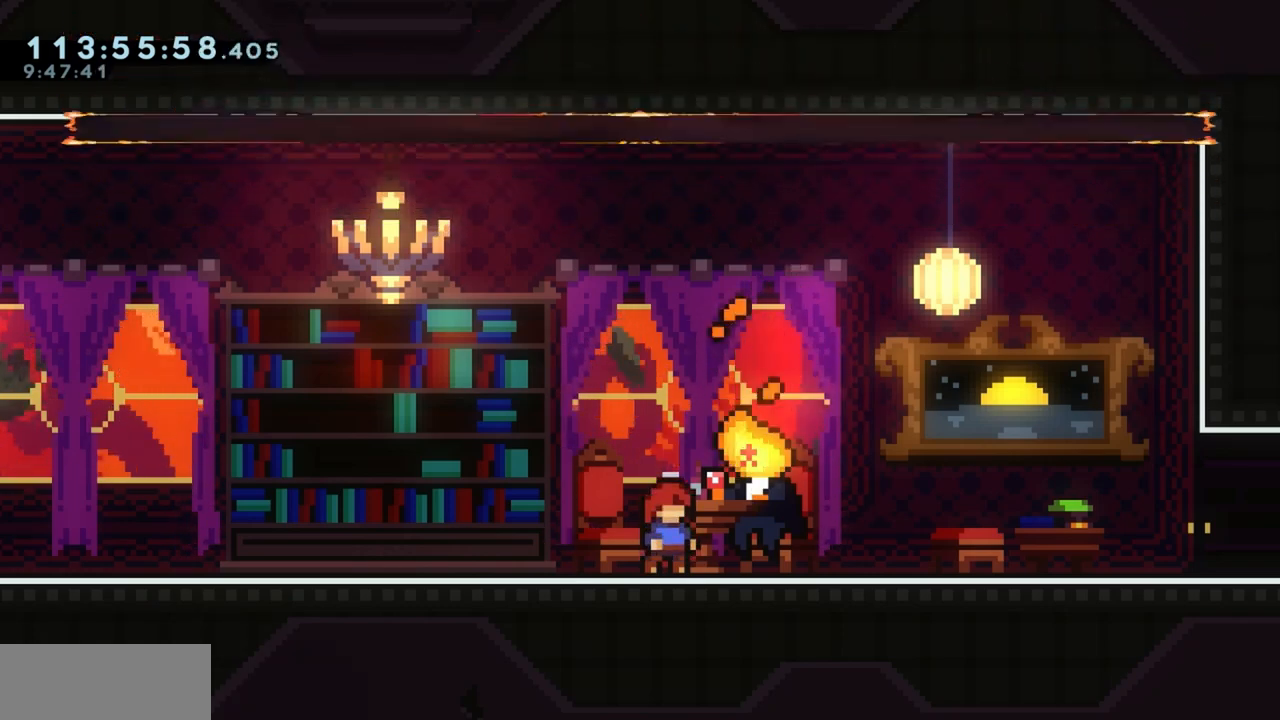
{"keys": [], "events": [[50, "jump", "down"], [150, "jump", "up"]]}
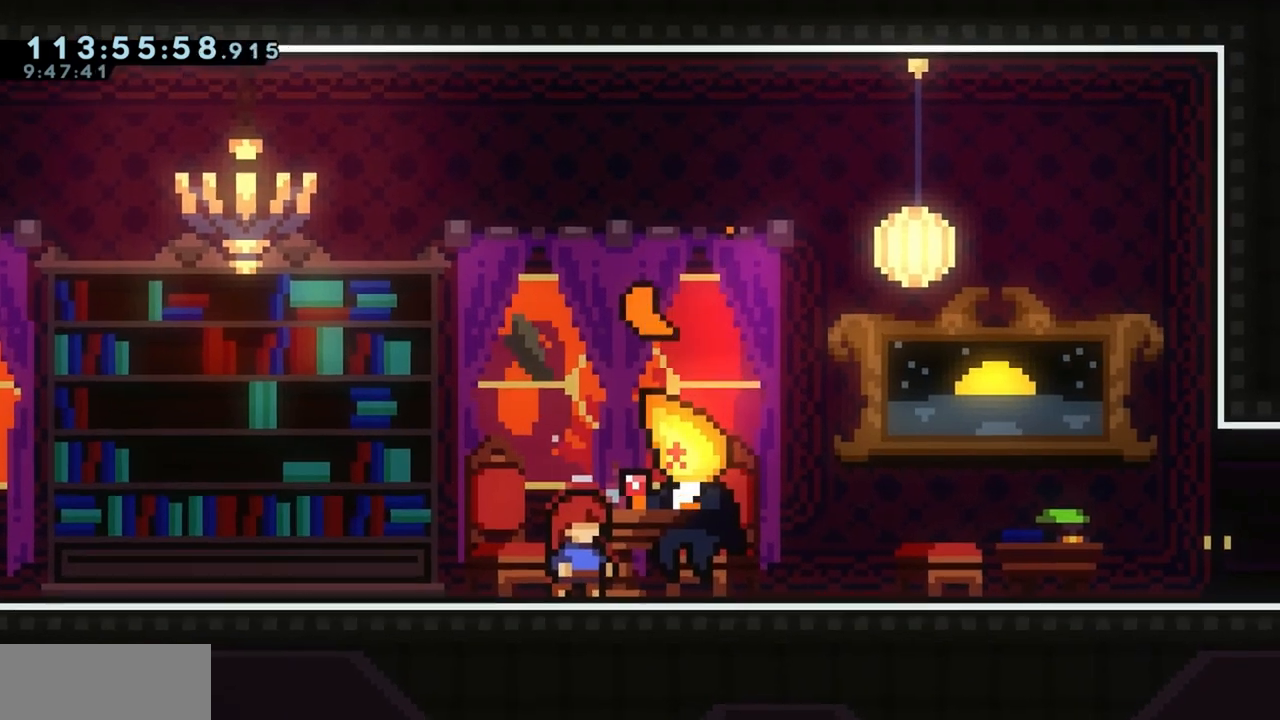
{"keys": [], "events": []}
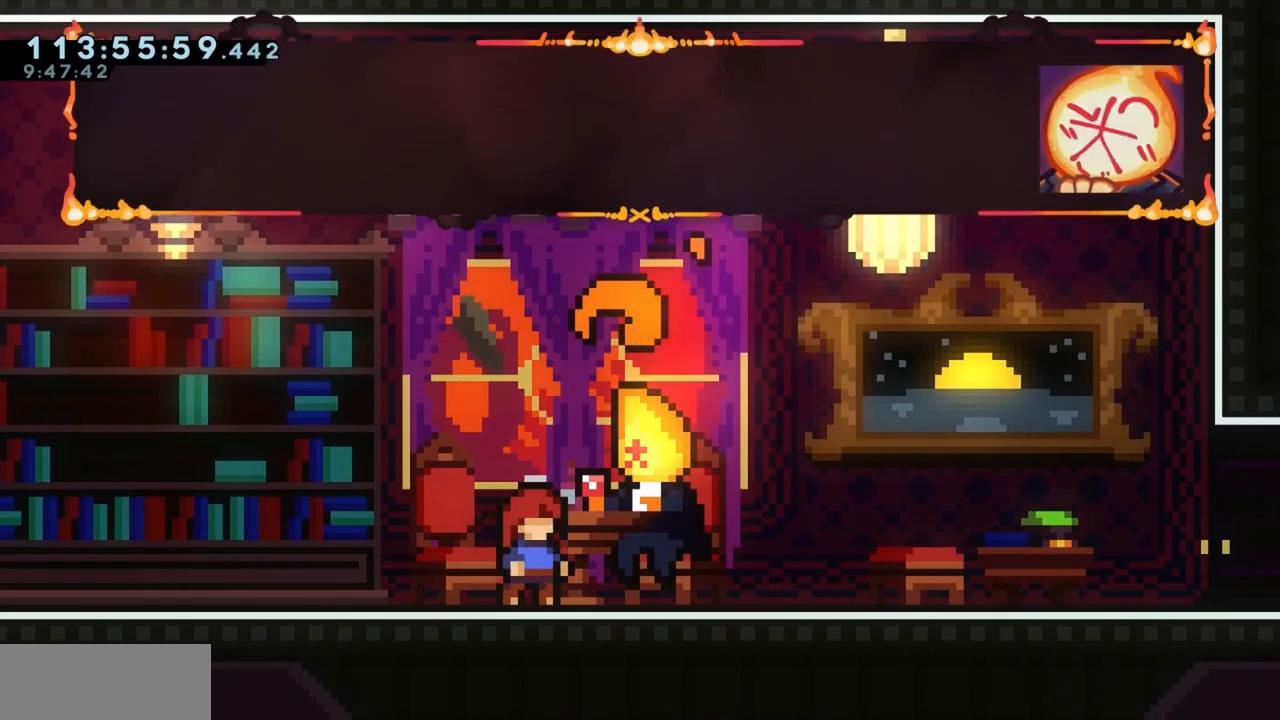
{"keys": [], "events": [[133, "jump", "down"], [183, "jump", "up"], [367, "jump", "down"], [500, "jump", "up"]]}
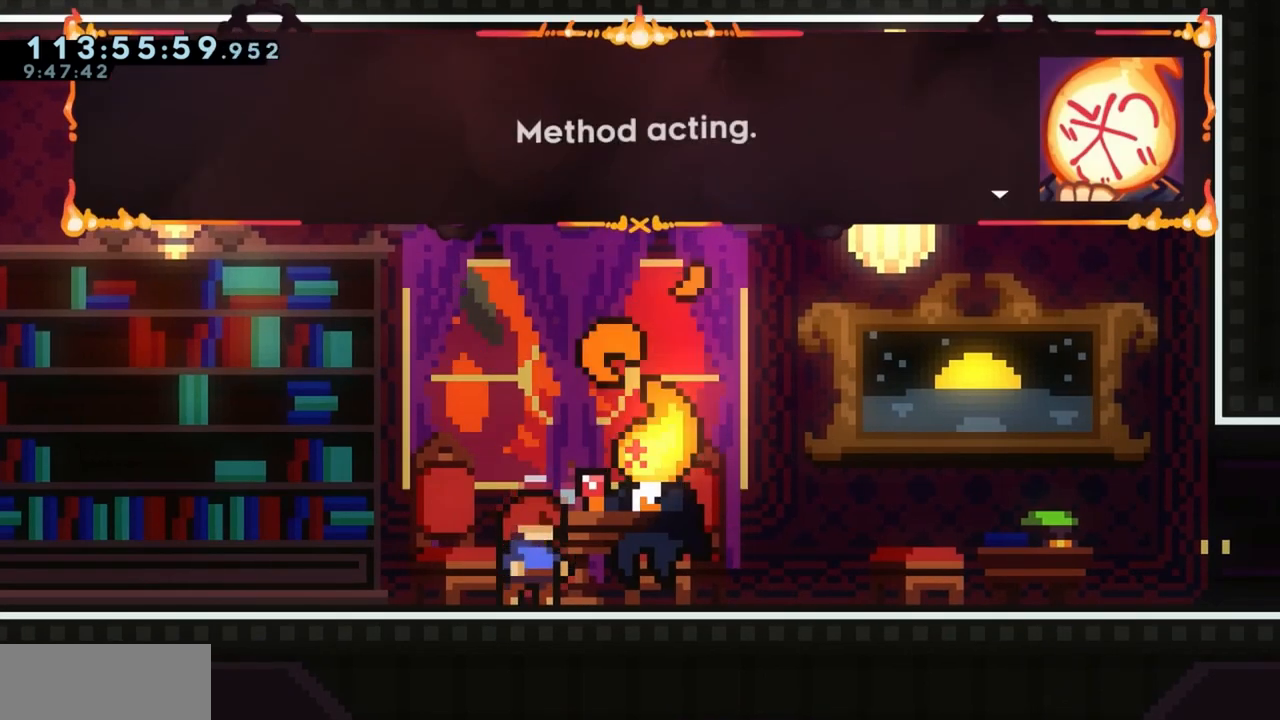
{"keys": [], "events": [[250, "jump", "down"], [333, "jump", "up"]]}
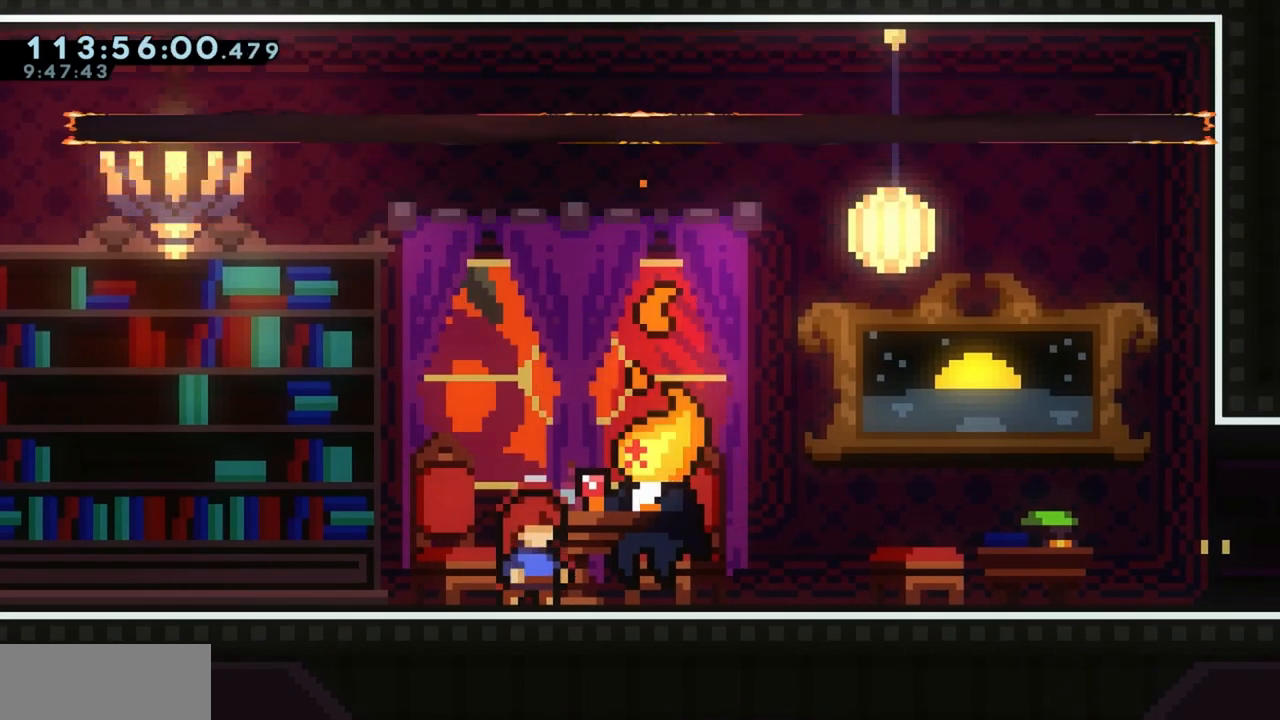
{"keys": [], "events": [[167, "jump", "down"], [267, "jump", "up"]]}
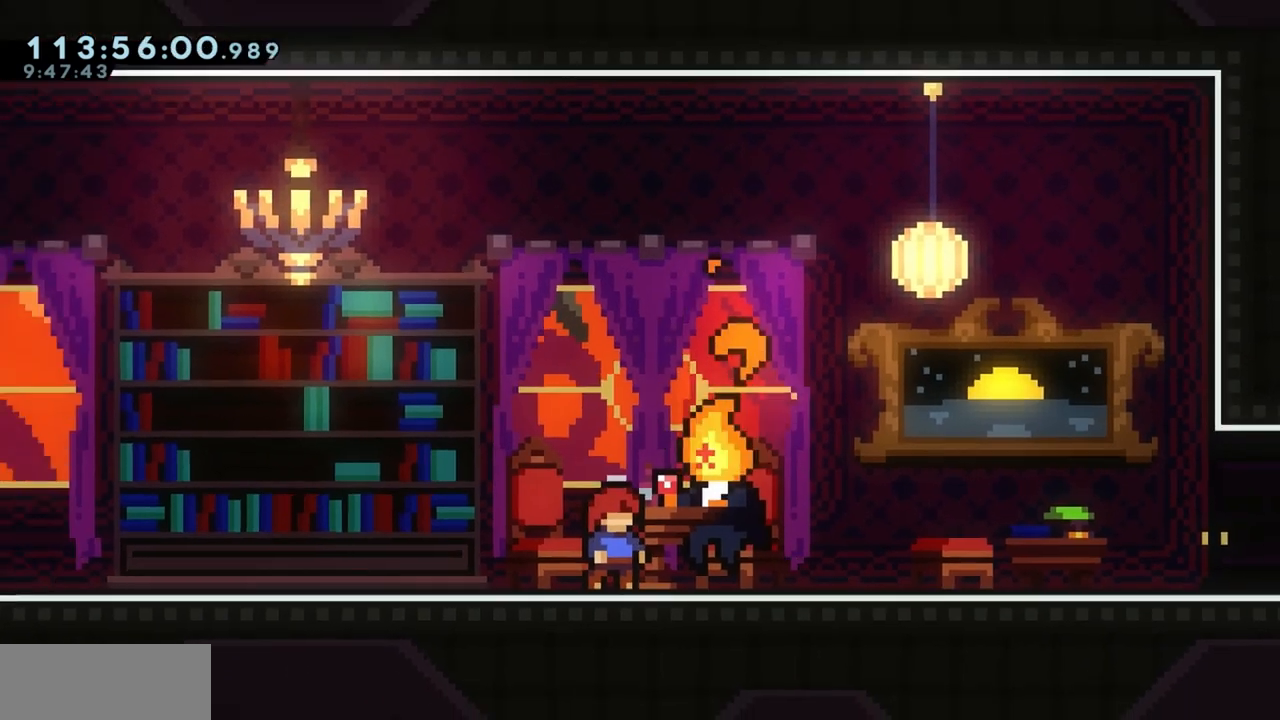
{"keys": [], "events": []}
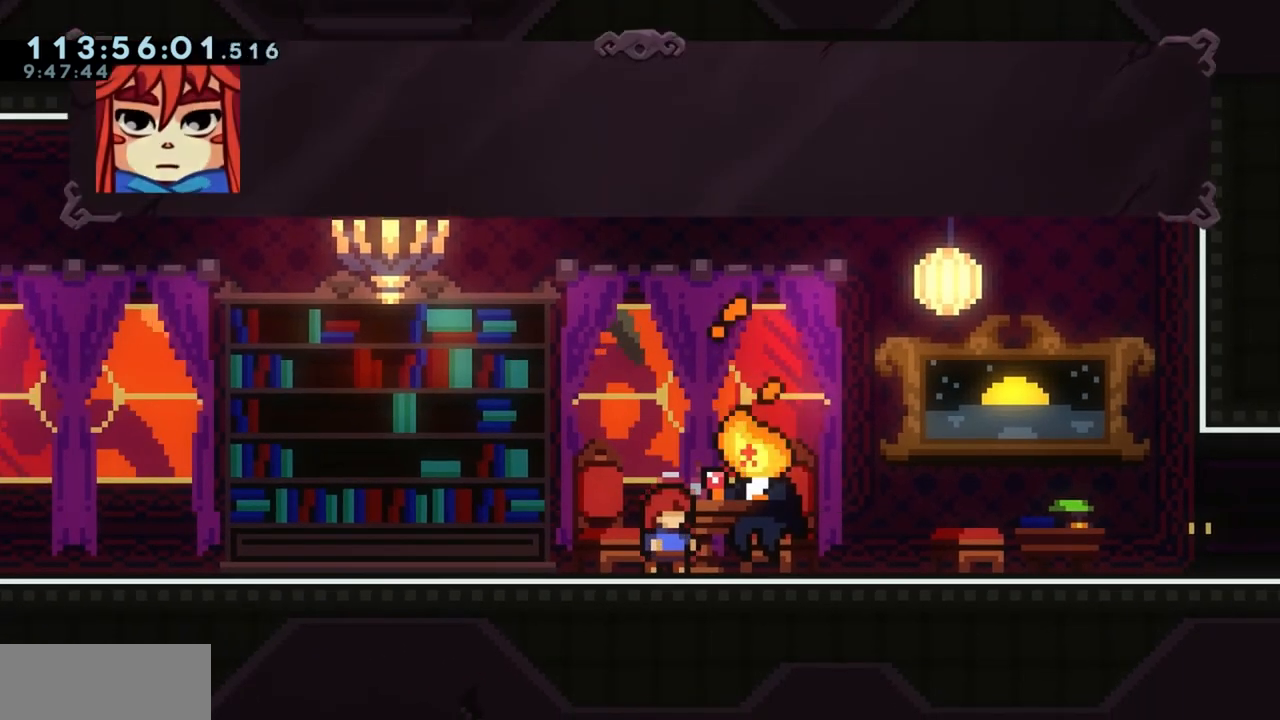
{"keys": ["jump"], "events": [[150, "jump", "down"], [250, "jump", "up"], [467, "jump", "down"]]}
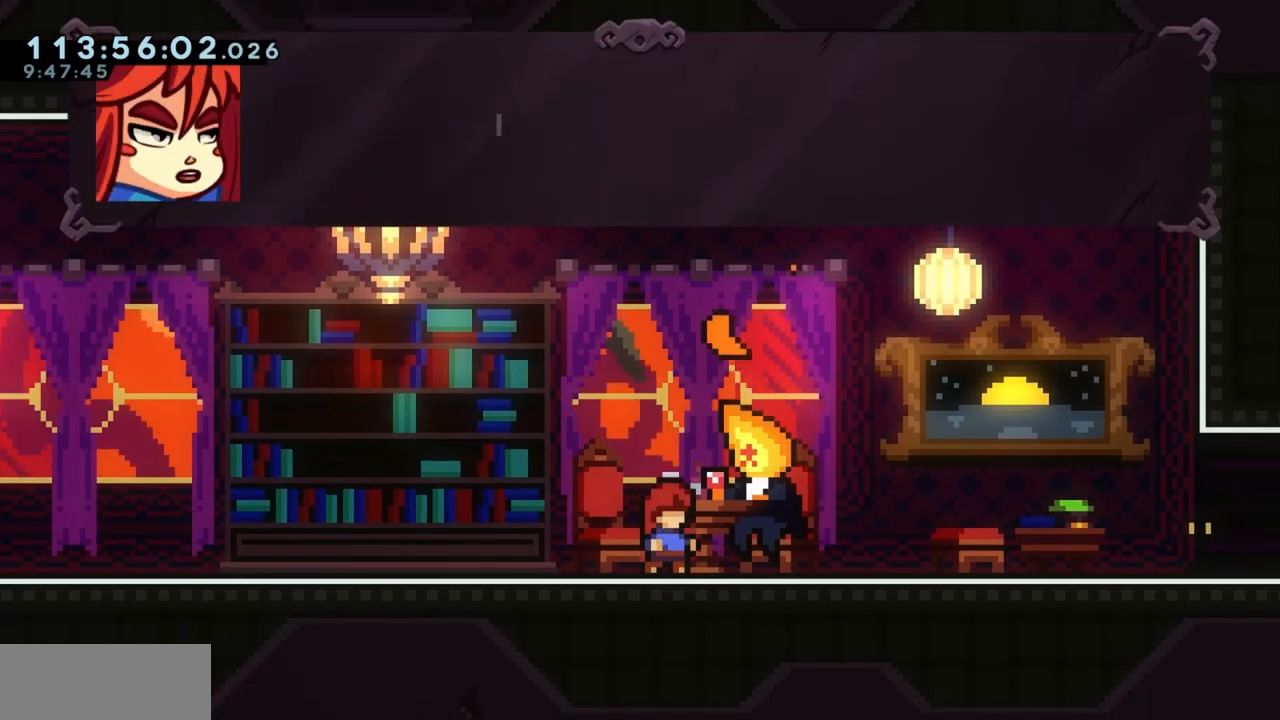
{"keys": [], "events": [[67, "jump", "up"], [317, "jump", "down"], [450, "jump", "up"]]}
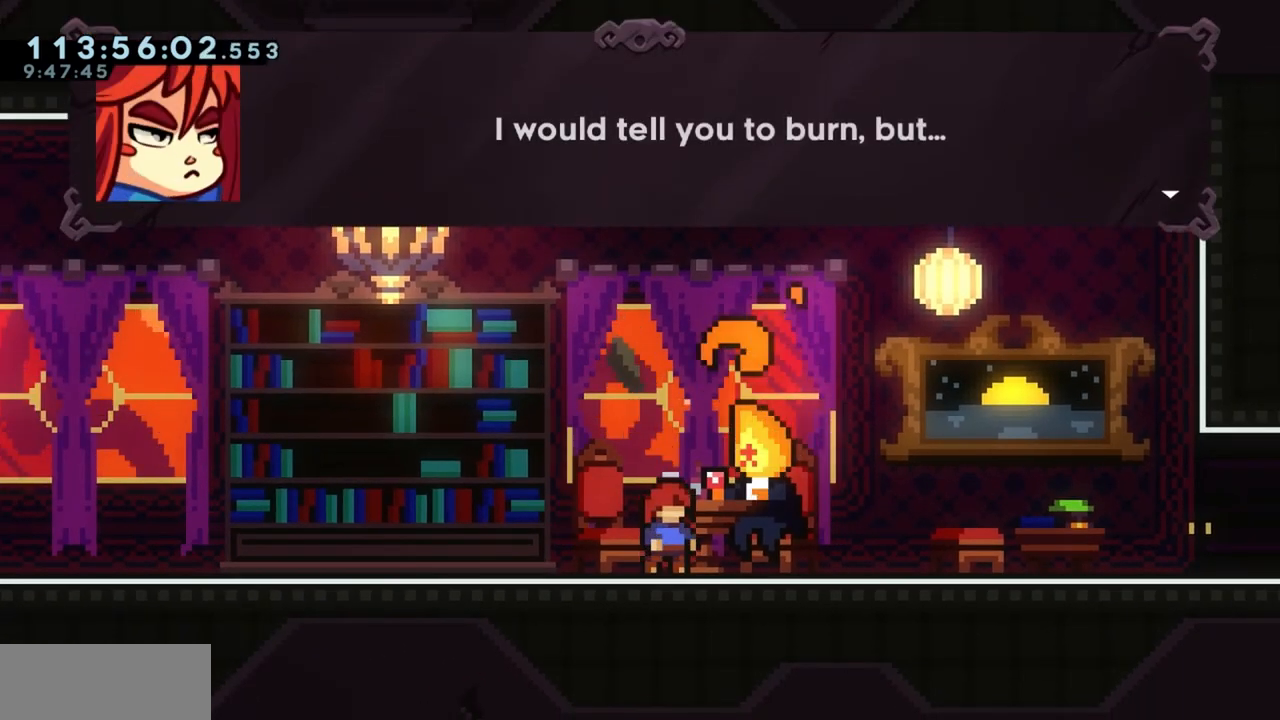
{"keys": [], "events": [[283, "jump", "down"], [417, "jump", "up"]]}
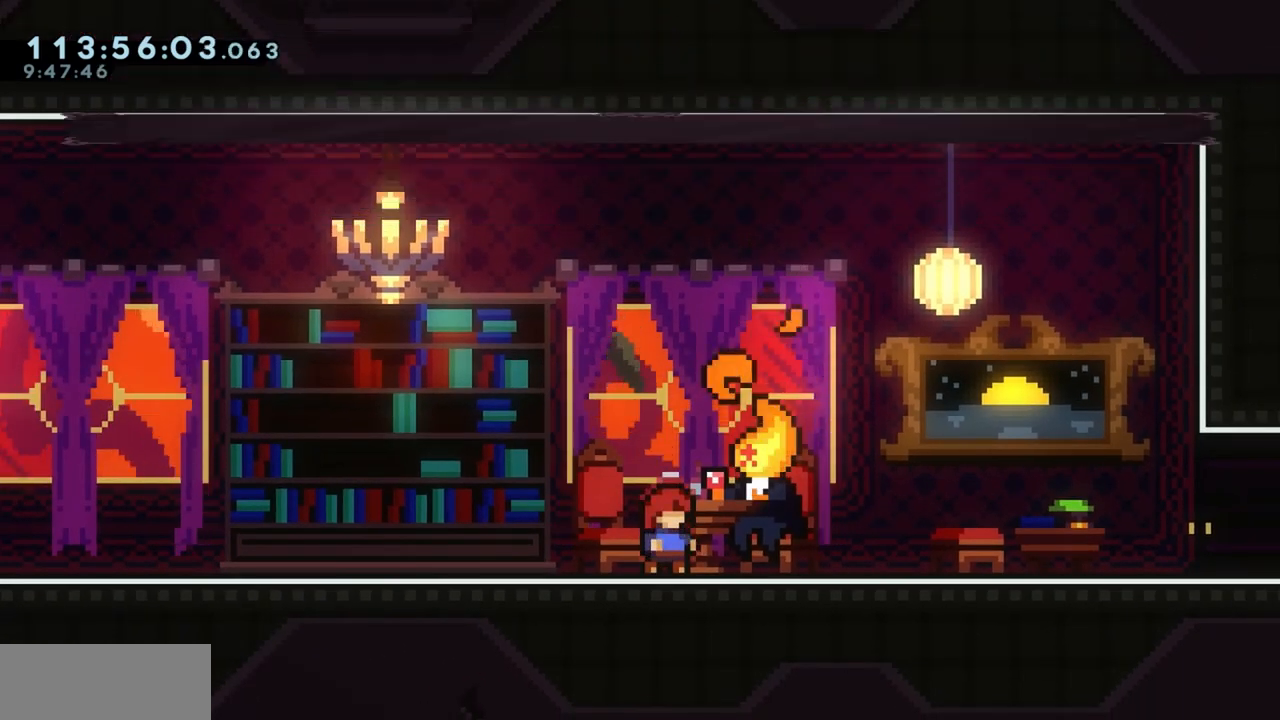
{"keys": [], "events": [[200, "jump", "down"], [333, "jump", "up"]]}
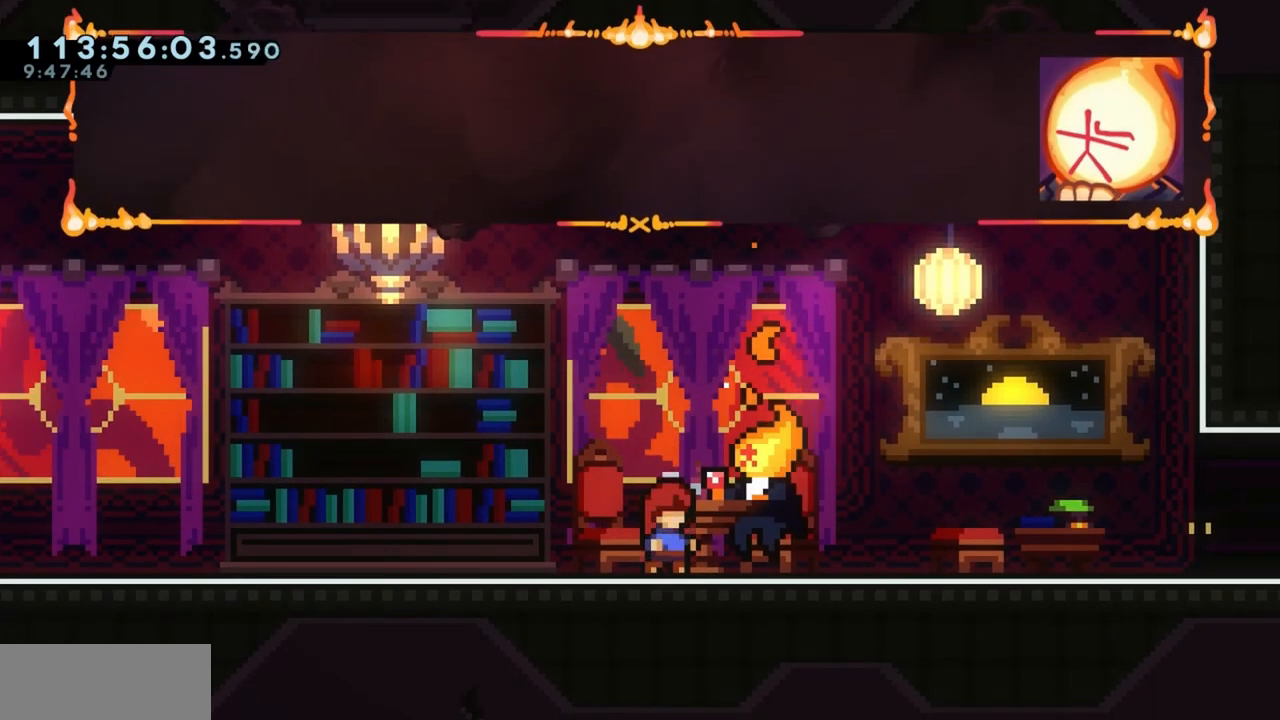
{"keys": [], "events": [[117, "jump", "down"], [217, "jump", "up"]]}
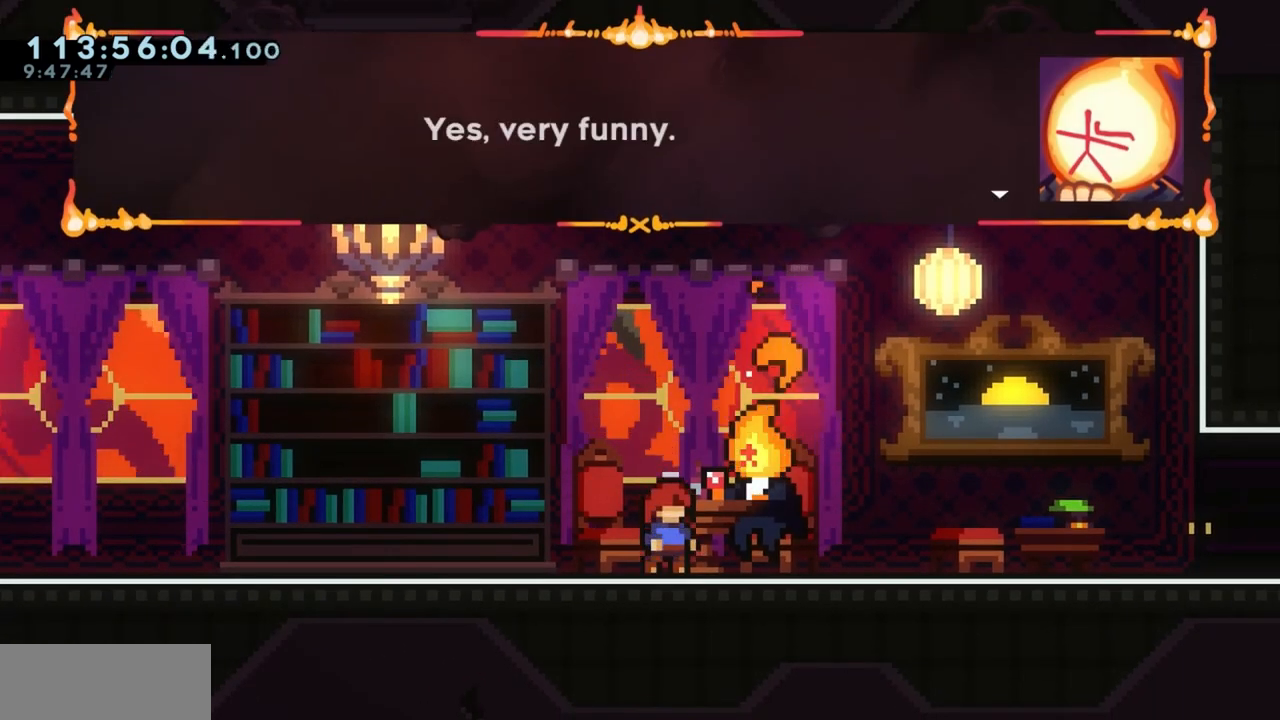
{"keys": ["jump"], "events": [[33, "jump", "down"], [133, "jump", "up"], [417, "jump", "down"]]}
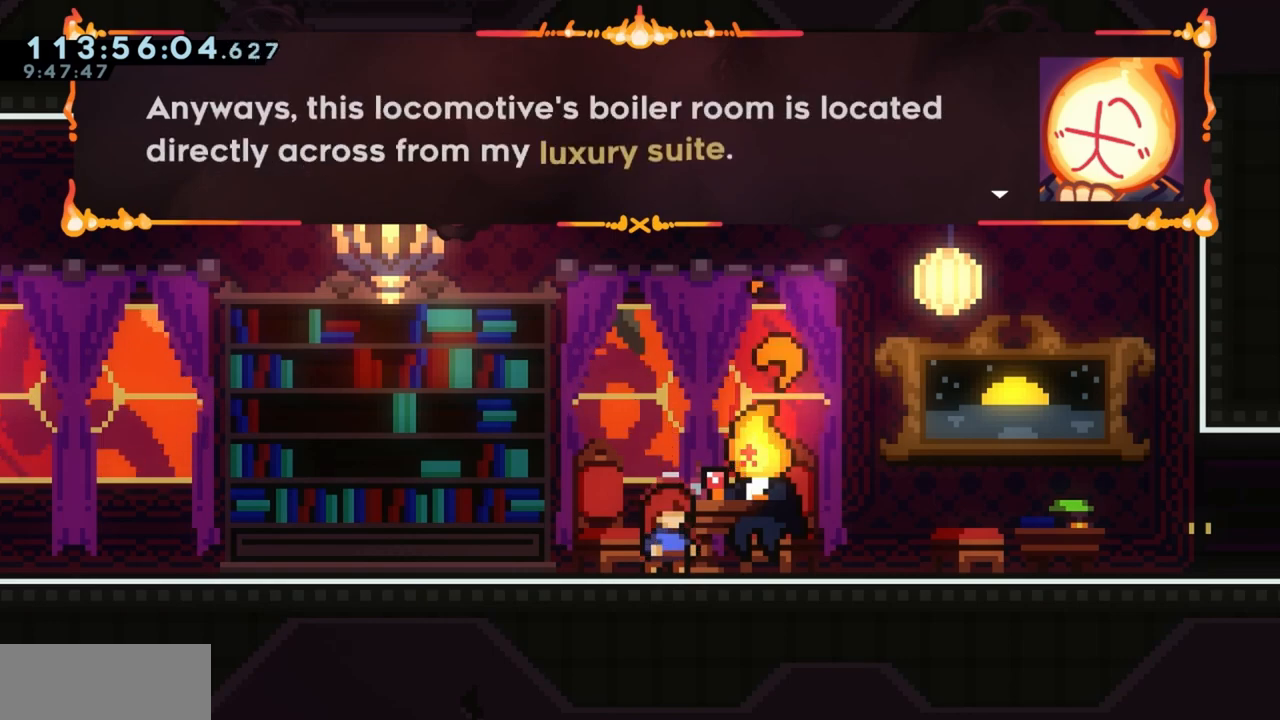
{"keys": [], "events": [[17, "jump", "up"]]}
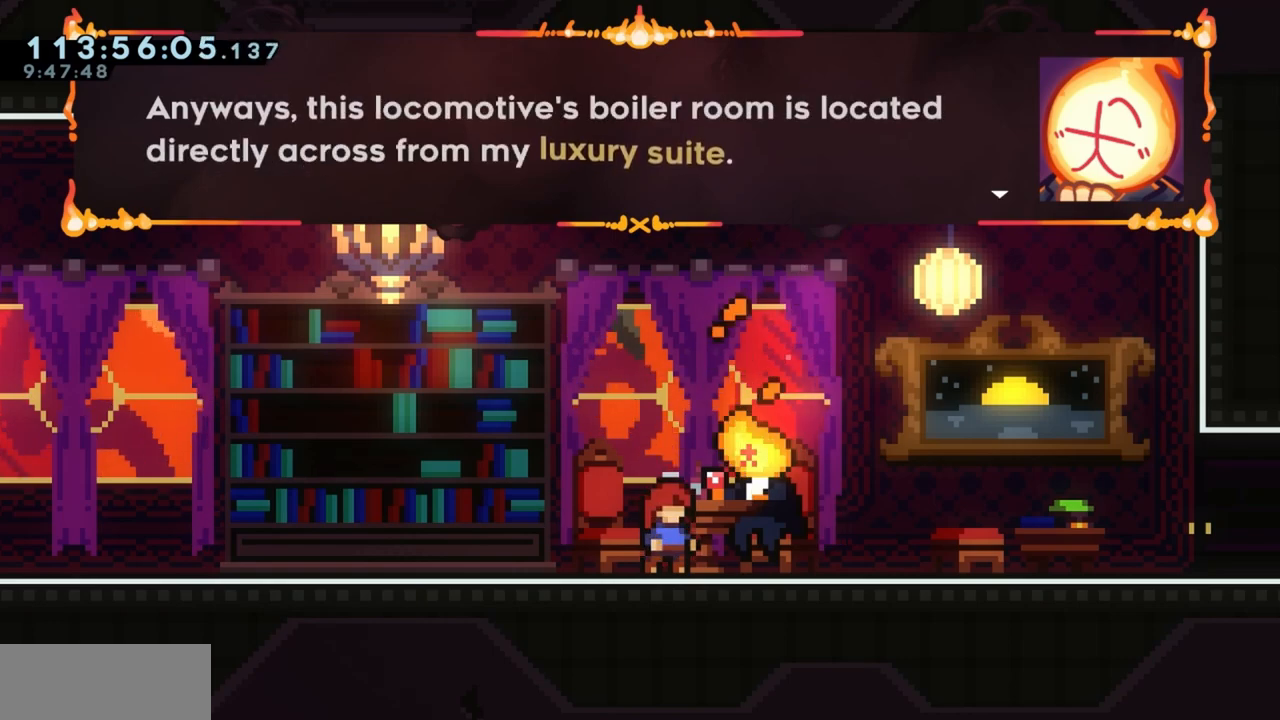
{"keys": [], "events": []}
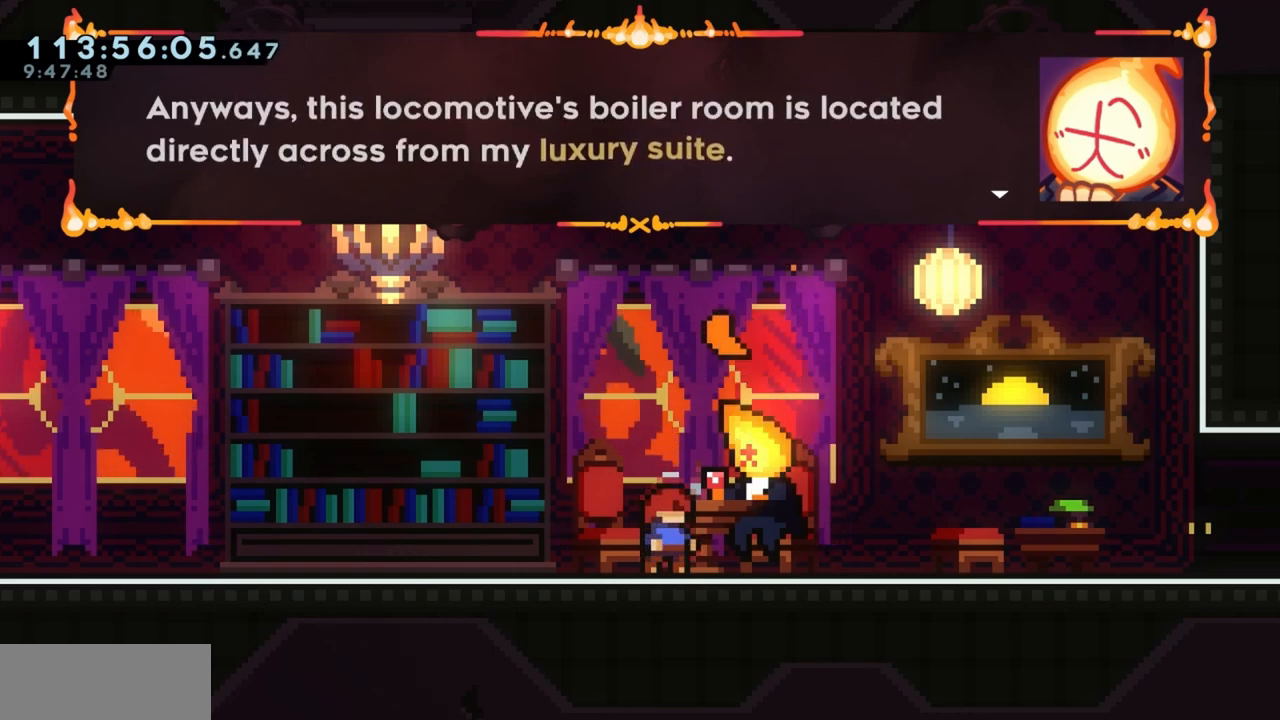
{"keys": [], "events": []}
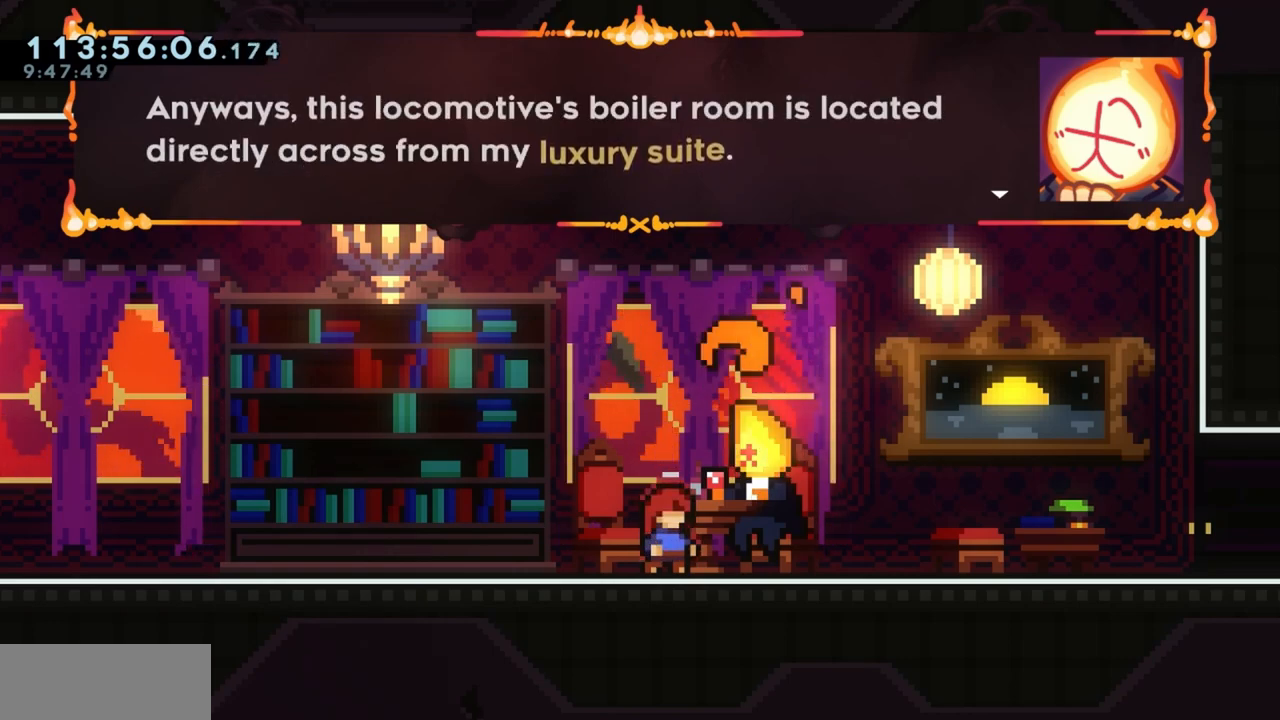
{"keys": [], "events": [[333, "jump", "down"], [433, "jump", "up"]]}
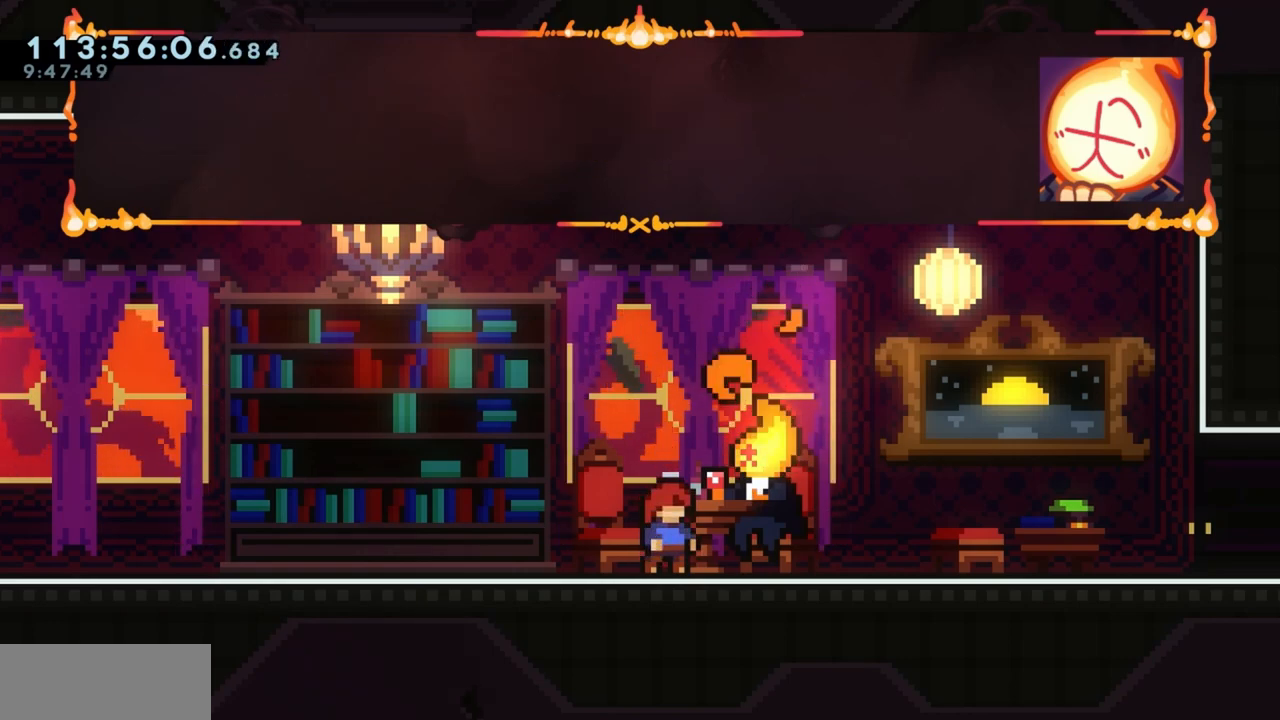
{"keys": [], "events": [[117, "jump", "down"], [217, "jump", "up"]]}
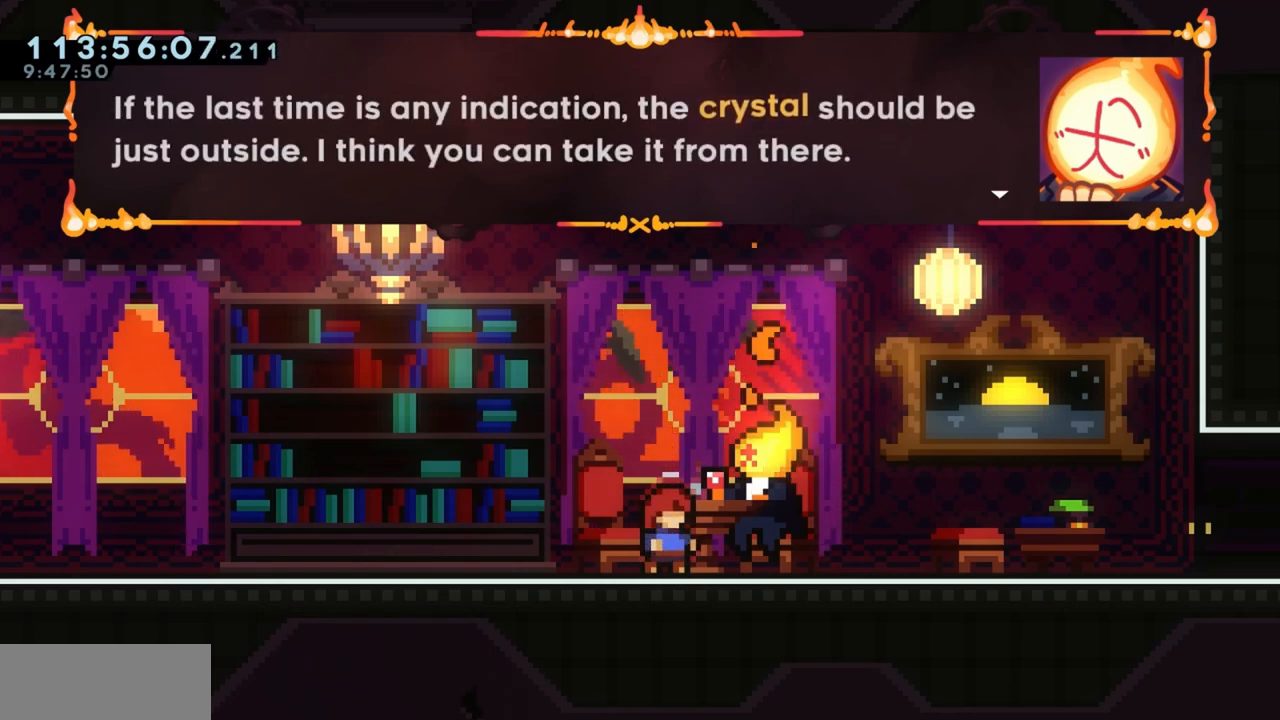
{"keys": [], "events": []}
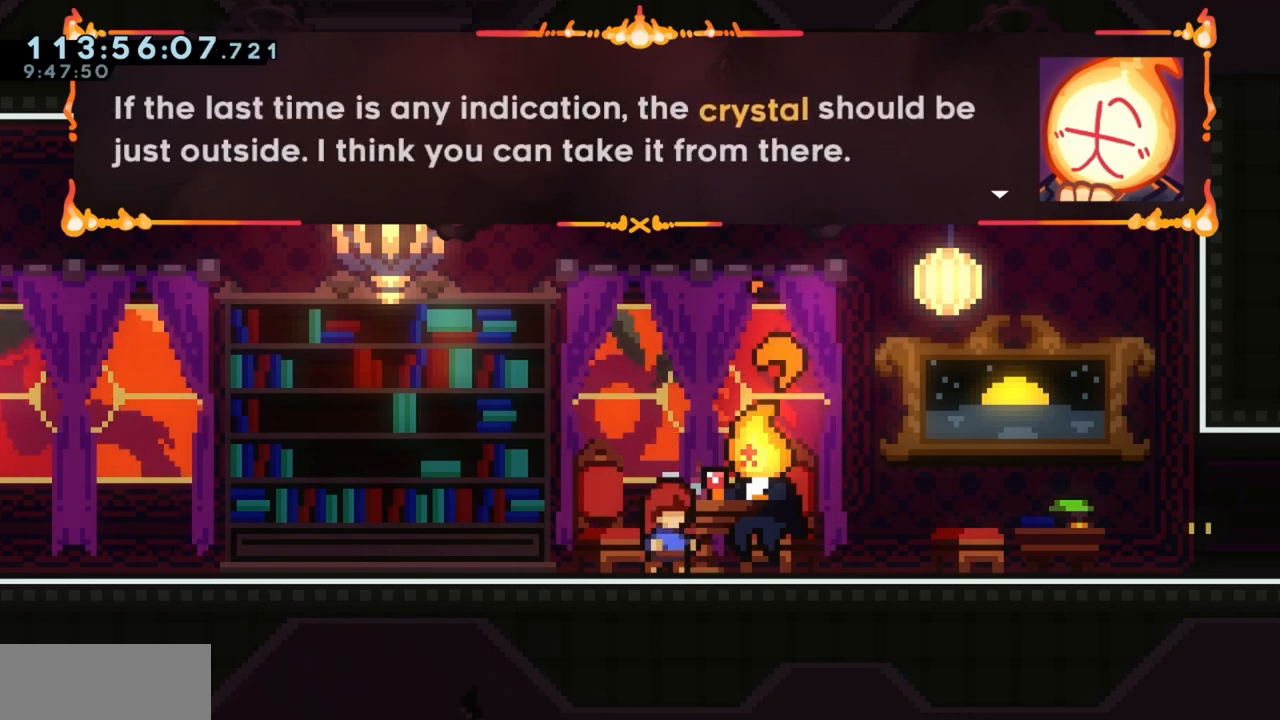
{"keys": ["jump"], "events": [[150, "jump", "down"], [250, "jump", "up"], [483, "jump", "down"]]}
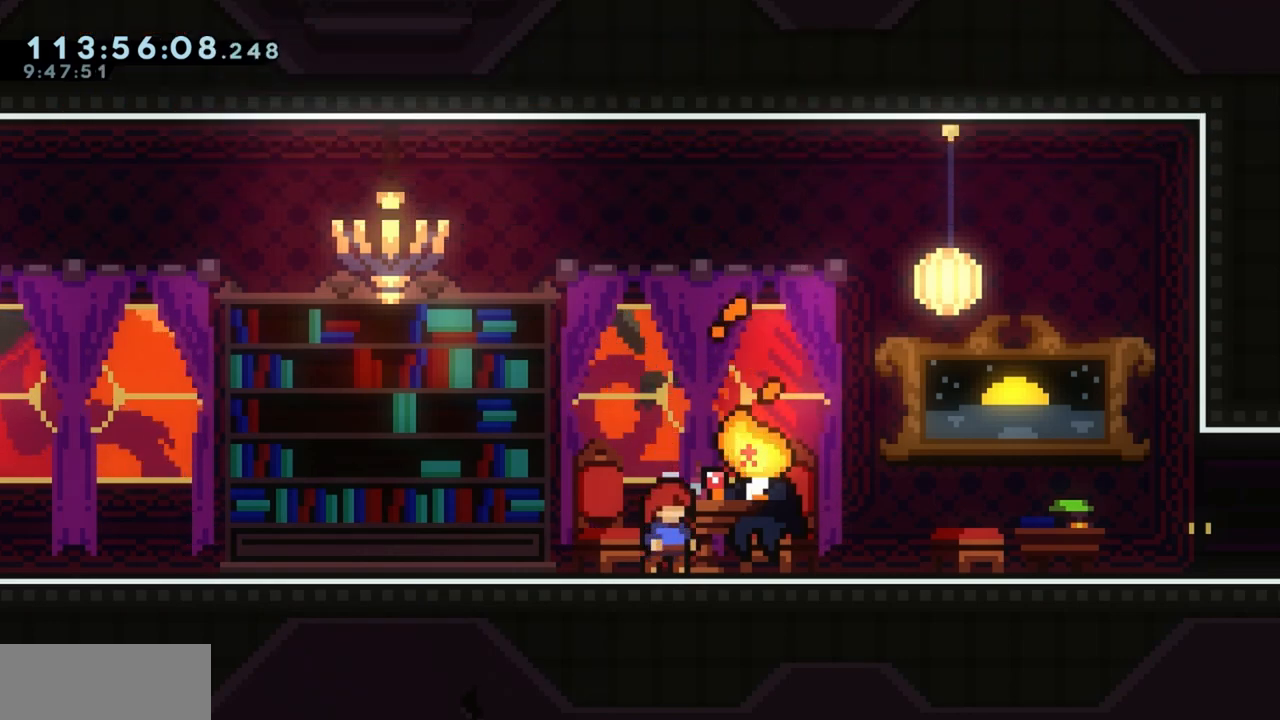
{"keys": [], "events": [[67, "jump", "up"], [400, "jump", "down"], [500, "jump", "up"]]}
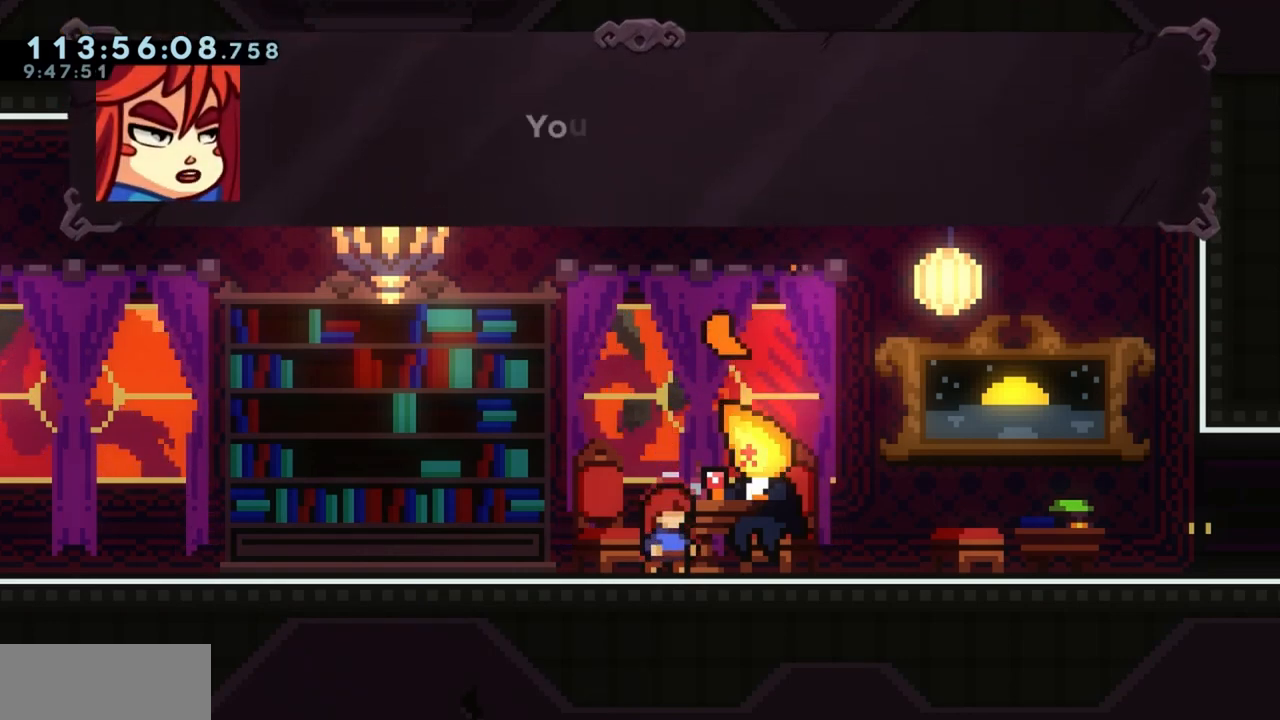
{"keys": ["jump"], "events": [[133, "jump", "down"], [233, "jump", "up"], [500, "jump", "down"]]}
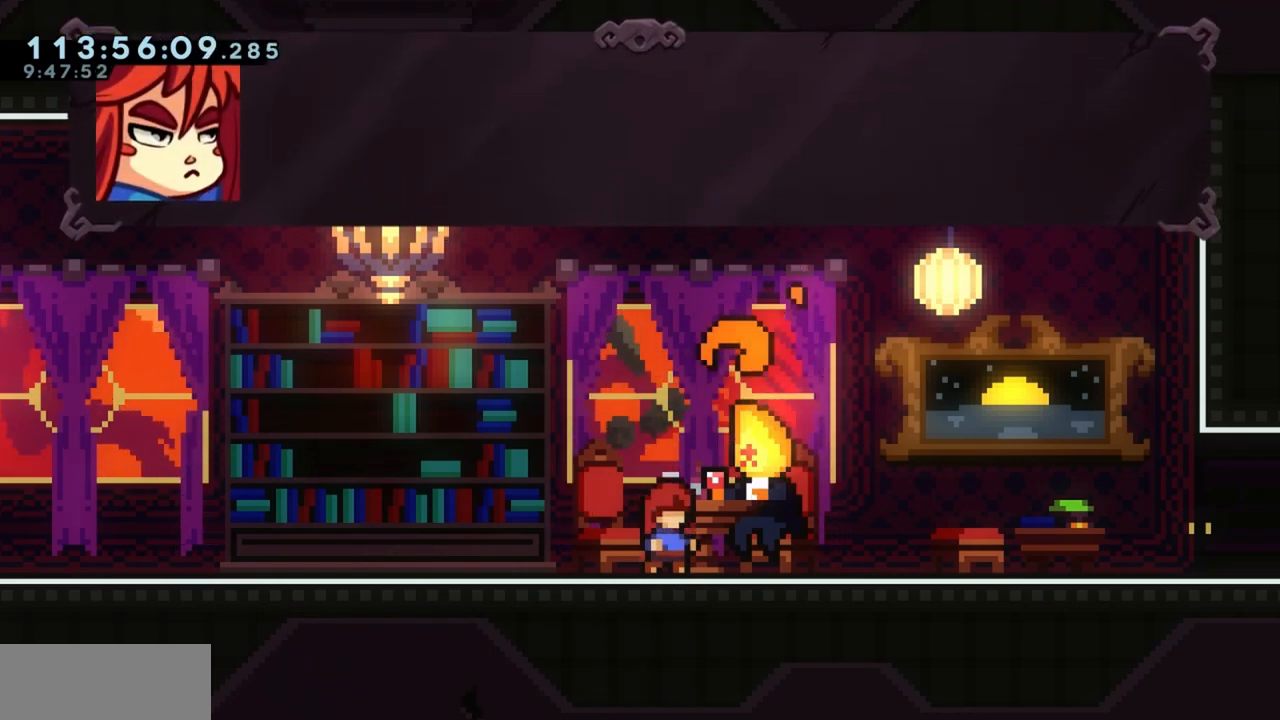
{"keys": [], "events": [[67, "jump", "up"], [333, "jump", "down"], [433, "jump", "up"]]}
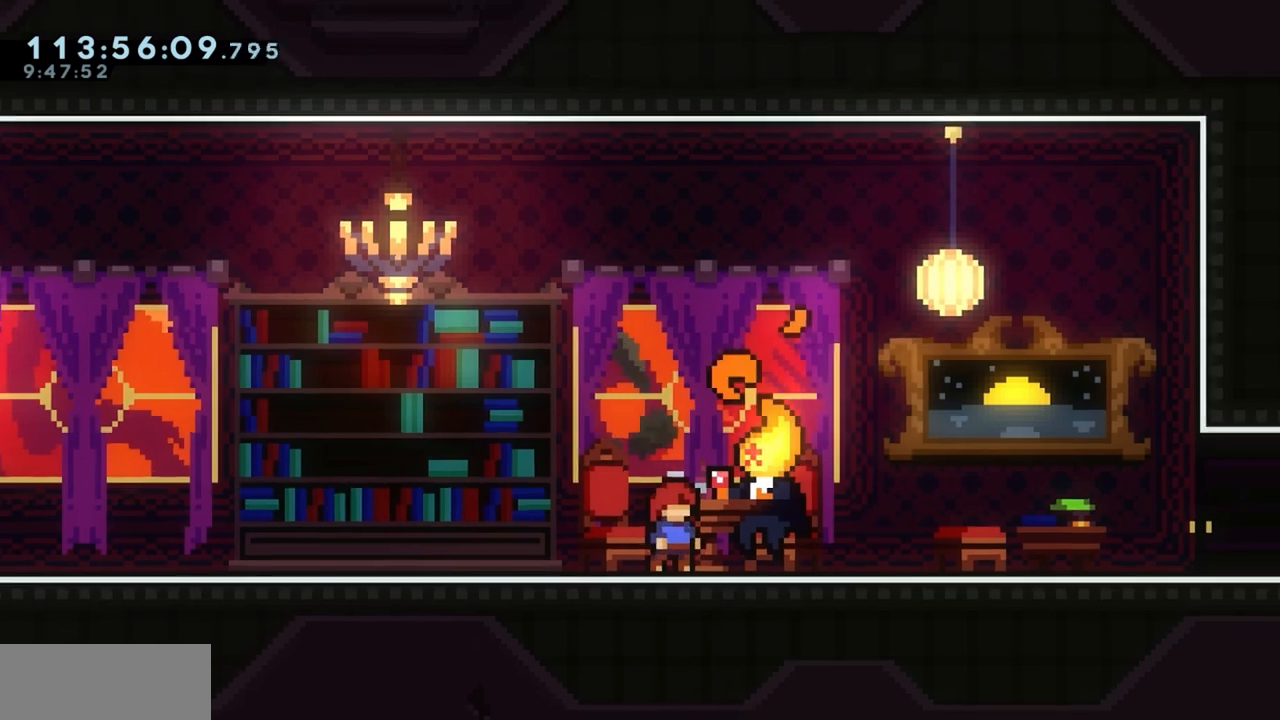
{"keys": [], "events": []}